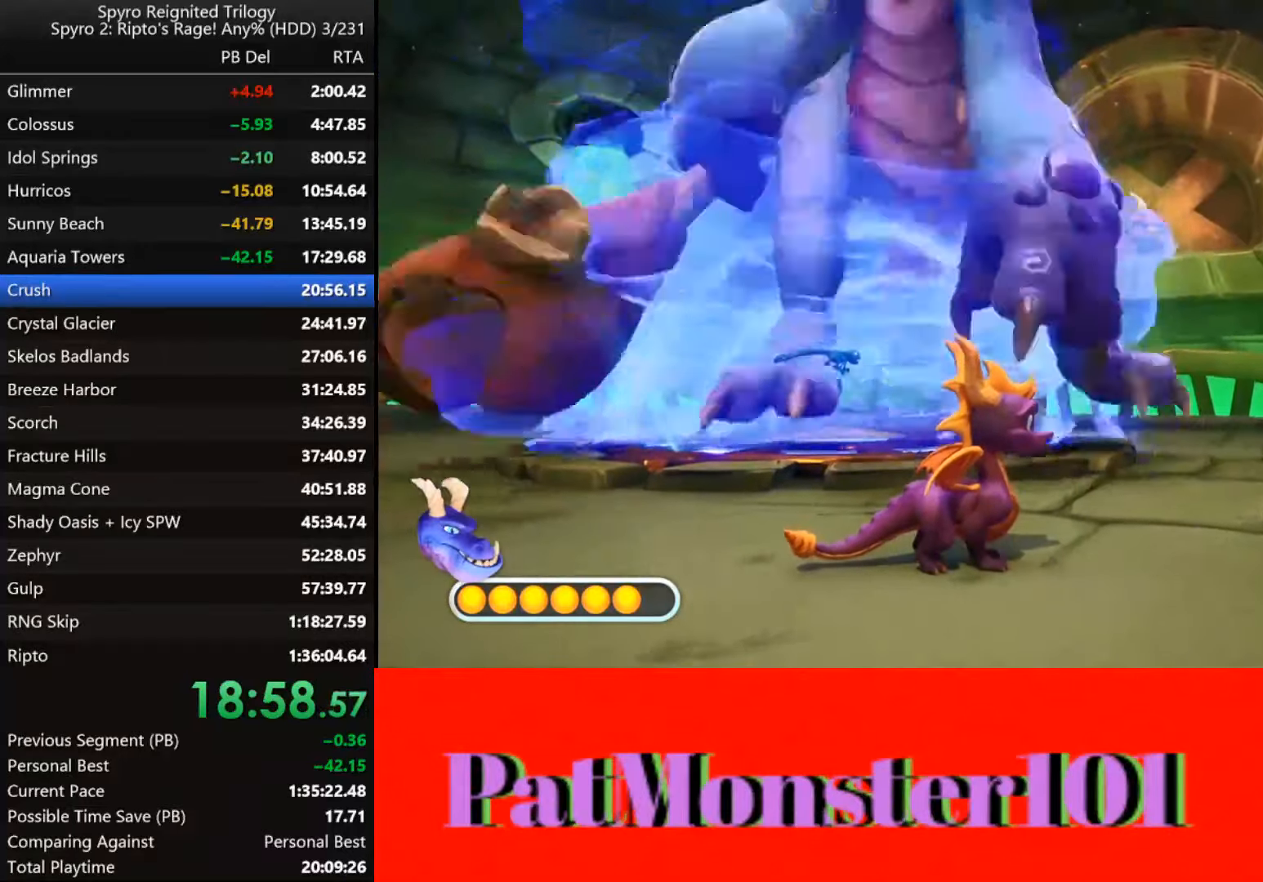
Gameplay with a controller (PlayStation layout); each line is a JSON object with the inputs held at the frame after it. "events" lists button and stick changes between this image and that frame as [ms after this image, input, new state], when the widget could be followed in between.
{"buttons": [], "left_stick": "center", "right_stick": "center", "events": []}
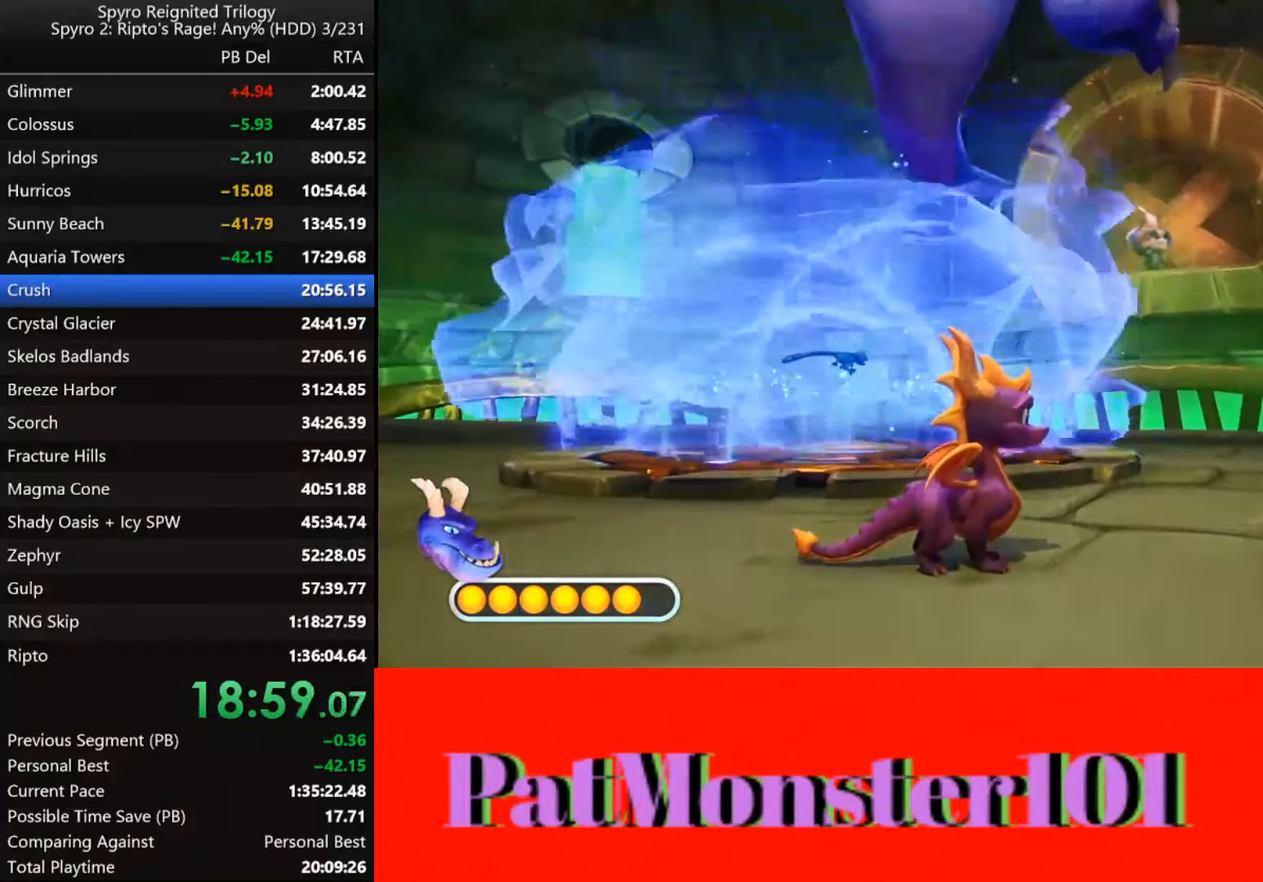
{"buttons": [], "left_stick": "center", "right_stick": "center", "events": []}
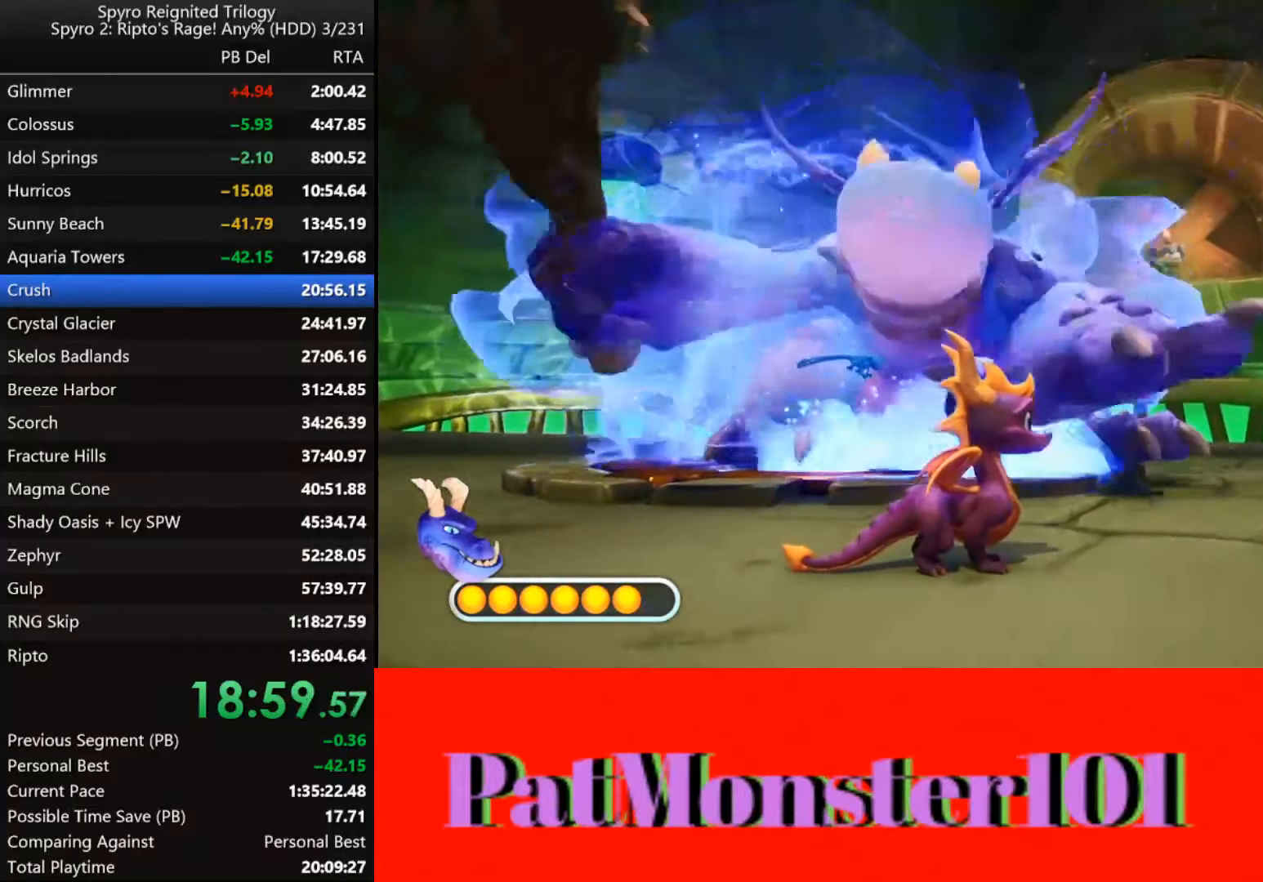
{"buttons": [], "left_stick": "up", "right_stick": "center", "events": [[367, "CIRCLE", "down"], [400, "left_stick", "up"], [467, "CIRCLE", "up"]]}
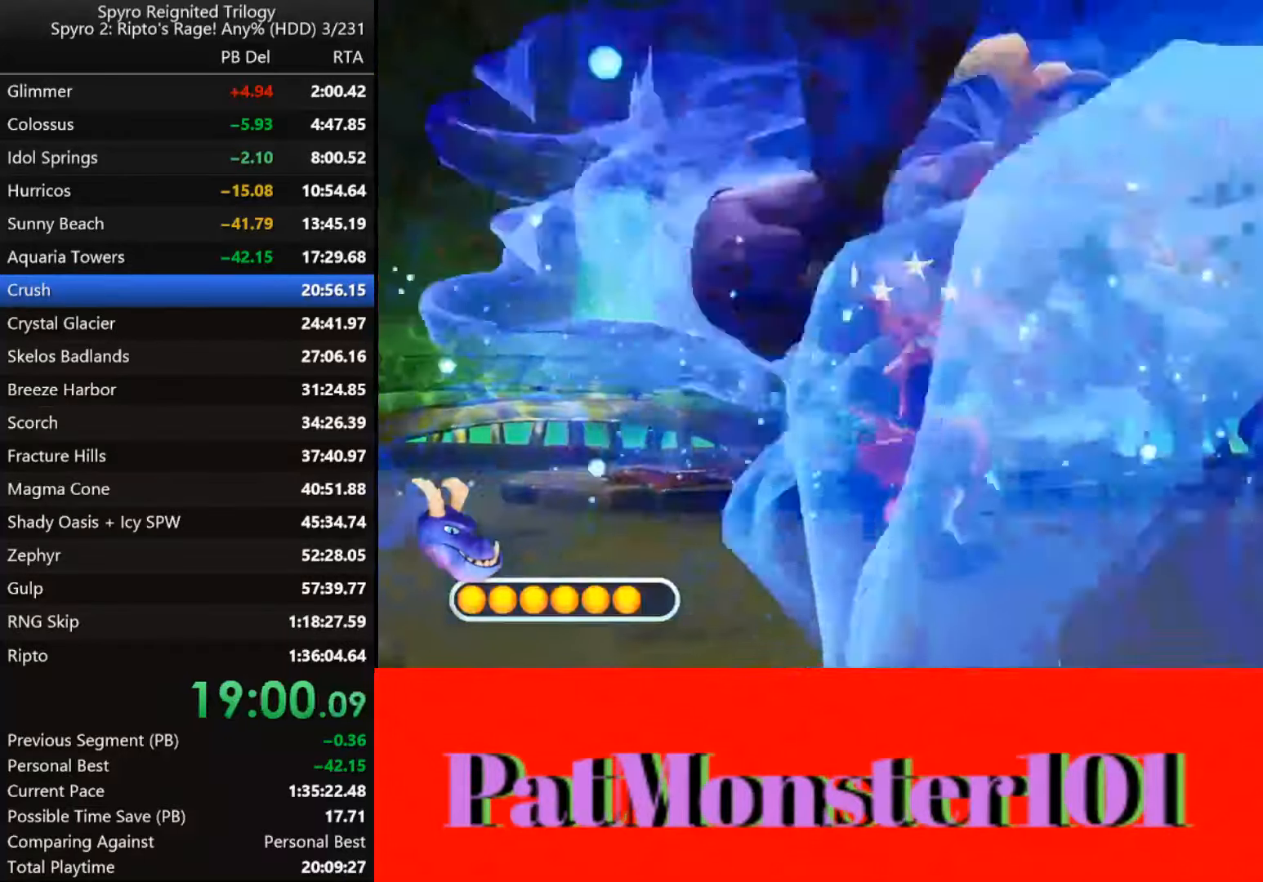
{"buttons": ["CIRCLE"], "left_stick": "right", "right_stick": "center", "events": [[33, "CIRCLE", "down"], [100, "CIRCLE", "up"], [200, "CIRCLE", "down"], [233, "CIRCLE", "up"], [417, "CIRCLE", "down"], [483, "left_stick", "right"]]}
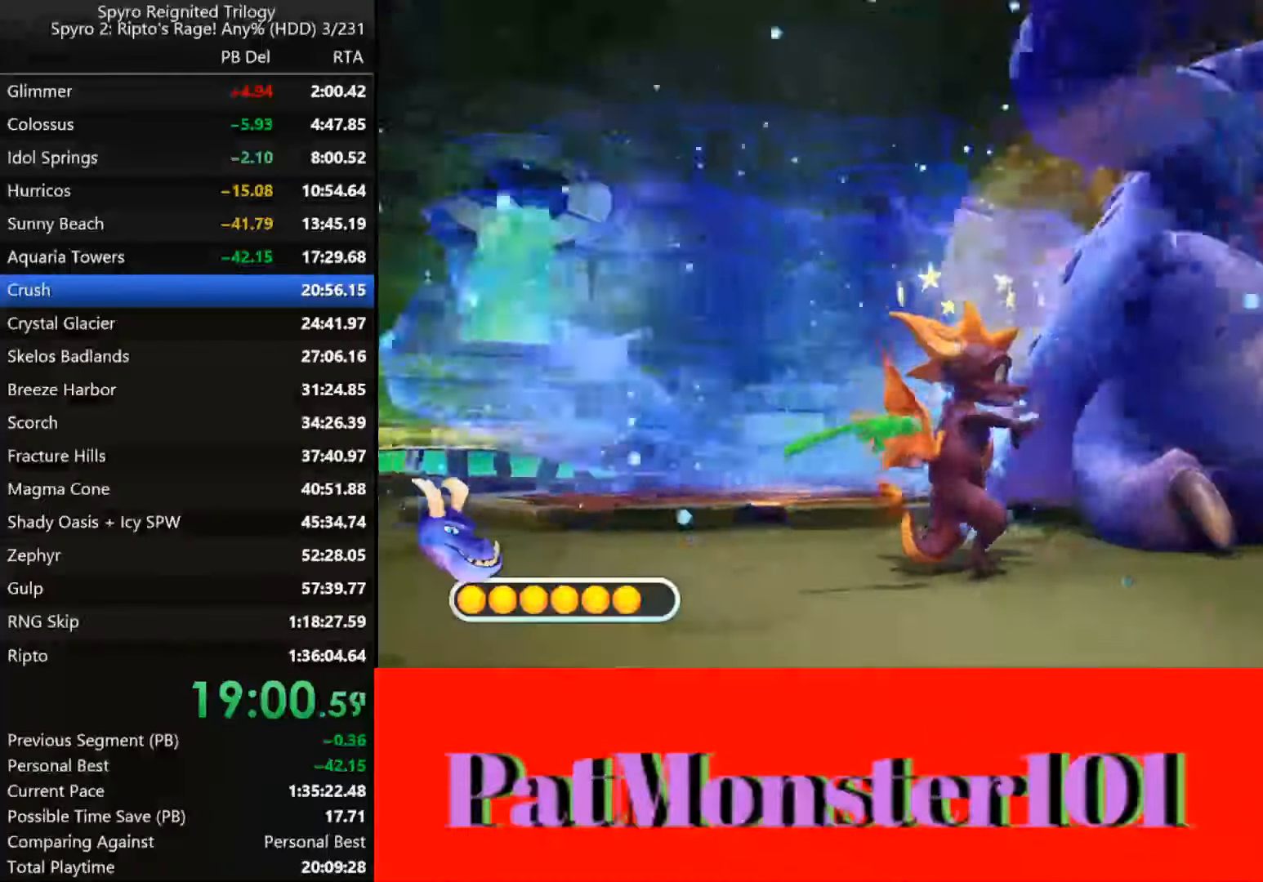
{"buttons": [], "left_stick": "right", "right_stick": "center", "events": [[17, "CIRCLE", "up"], [67, "CIRCLE", "down"], [117, "CIRCLE", "up"], [183, "CIRCLE", "down"], [233, "CIRCLE", "up"], [317, "CIRCLE", "down"], [367, "CIRCLE", "up"], [417, "CIRCLE", "down"], [483, "CIRCLE", "up"]]}
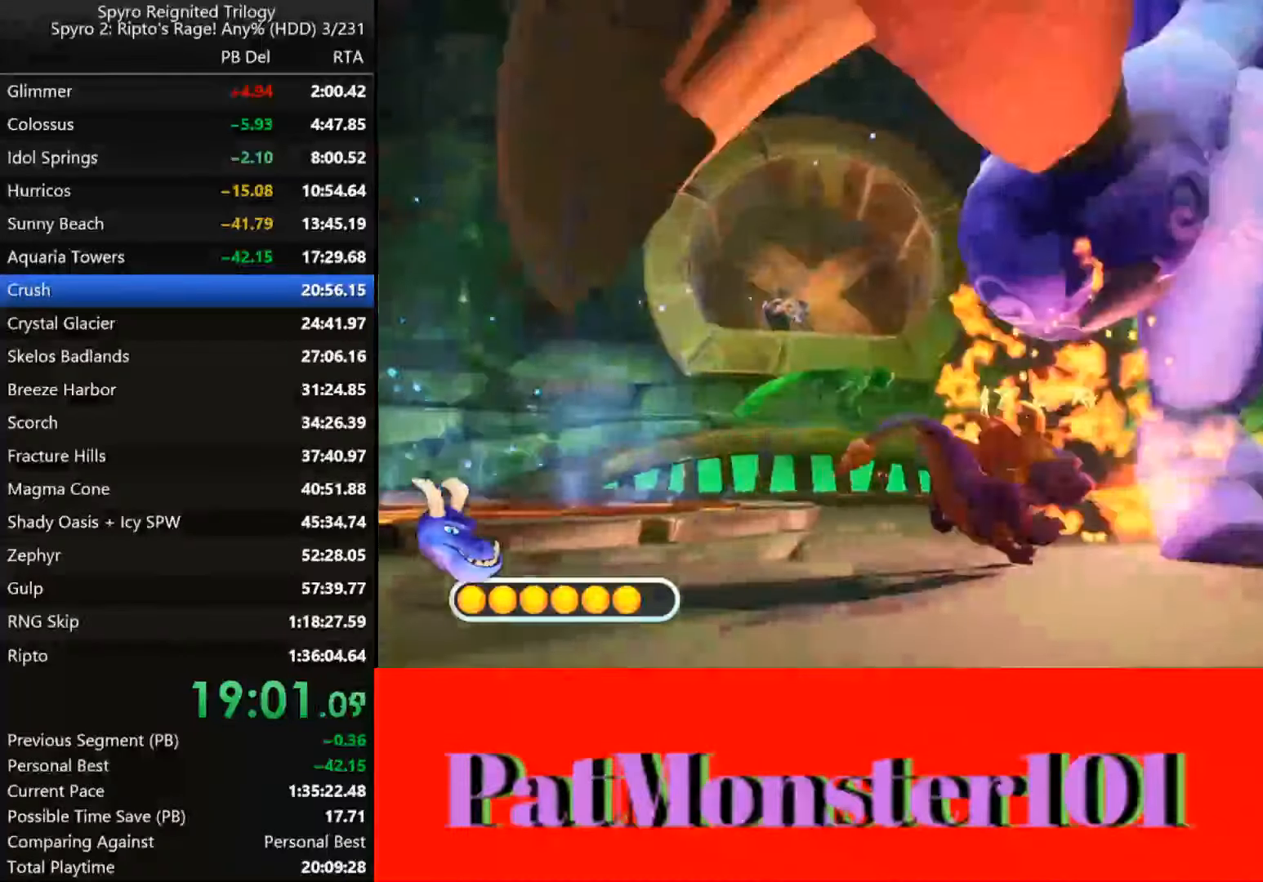
{"buttons": [], "left_stick": "down-right", "right_stick": "center", "events": [[83, "left_stick", "down-right"]]}
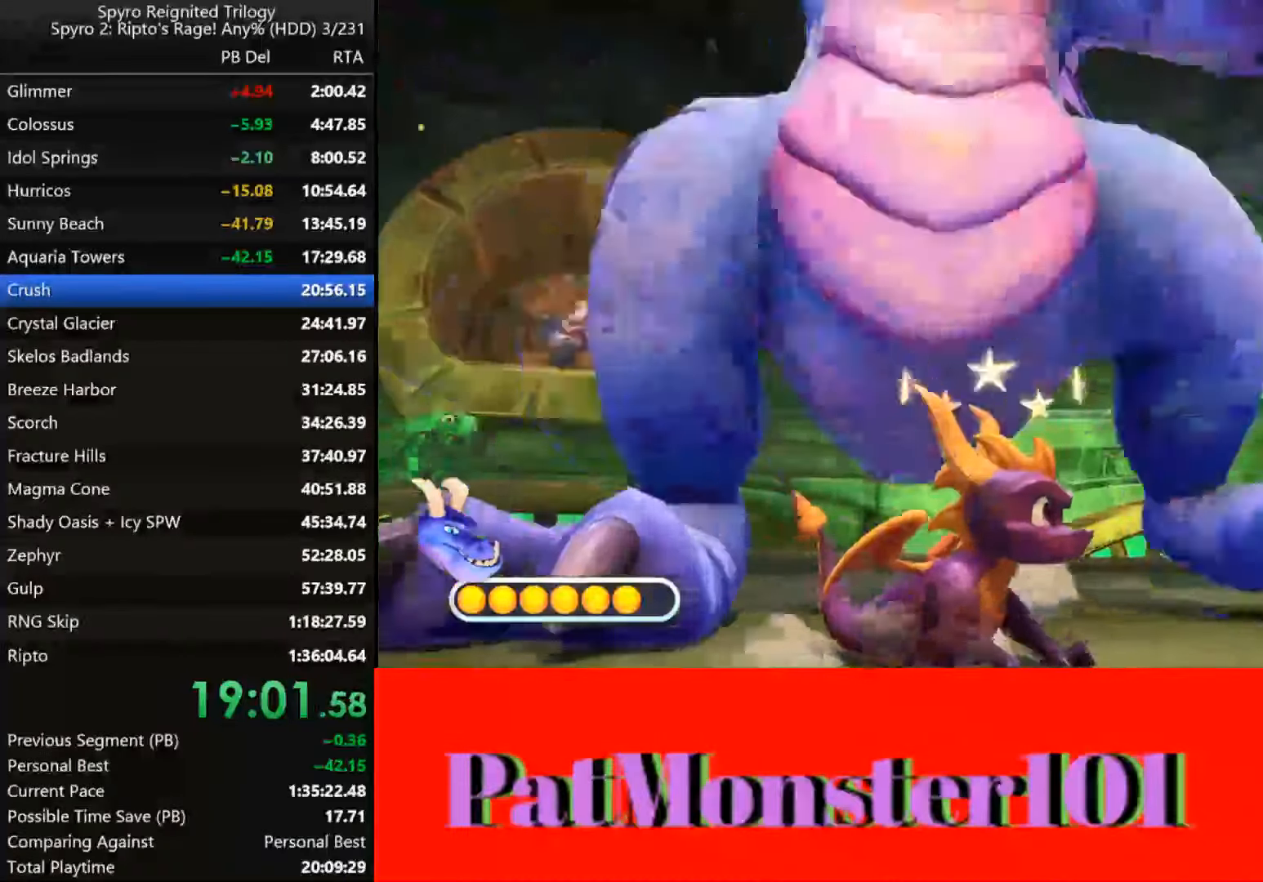
{"buttons": [], "left_stick": "center", "right_stick": "center", "events": [[300, "left_stick", "right"], [500, "left_stick", "center"]]}